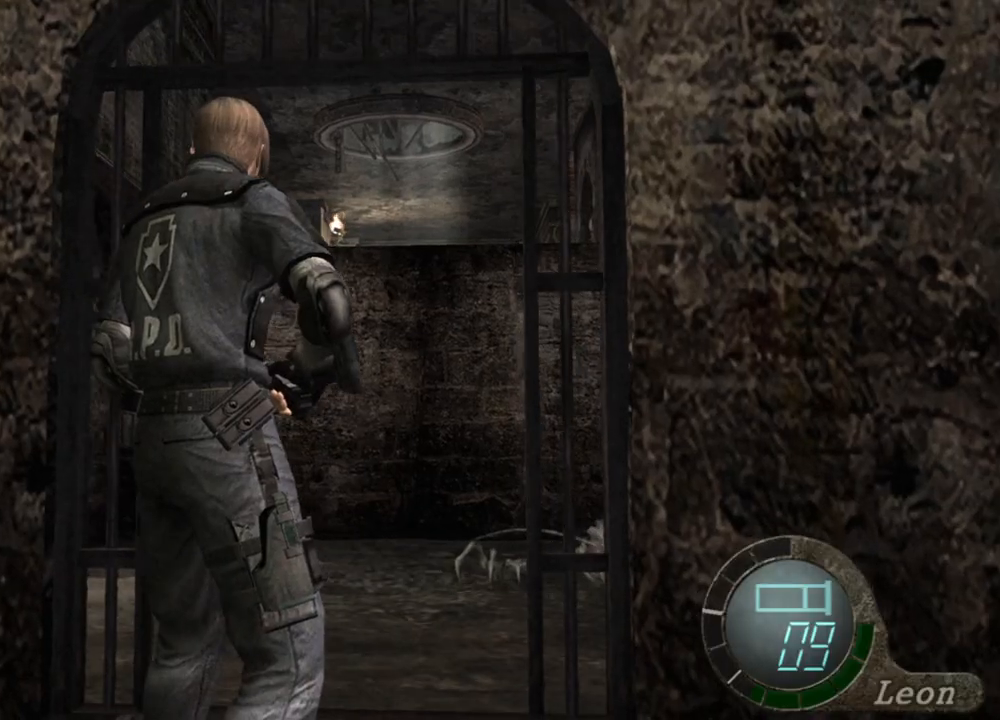
Gameplay with keyboard and mouse; each line is a JSON object with the keys and mouse buttons held at the frame after it. "events" lists presses ("down") and releases ("up") of "1", "2", "3", "4", "5", "a", "alt", "b", "c", "ctrl", "d", "e", "f", "g", "q", "r", "s", "shift", "space", "t", "tab", "tilde", "v", "w", "x", "z", "mouse_left", "mouse_wheel", "mouse_right", "mouse_mb4" and "mouse_mb5" between this image and that frame as [ms after this image, input, new state], when the widget could be followed in between. "mouse_left", "mouse_wheel", "mouse_right", "mouse_mb4", "mouse_mb5" = the "left", "wheel", "right", "mb4", "mb5" buttons of the "mouse" list. No other keys are recorded. "wheel" means that the mouse wheel is clicked or scrolled. Mouse movement is not recorded.
{"keys": [], "mouse": ["right"], "events": [[167, "mouse_right", "down"]]}
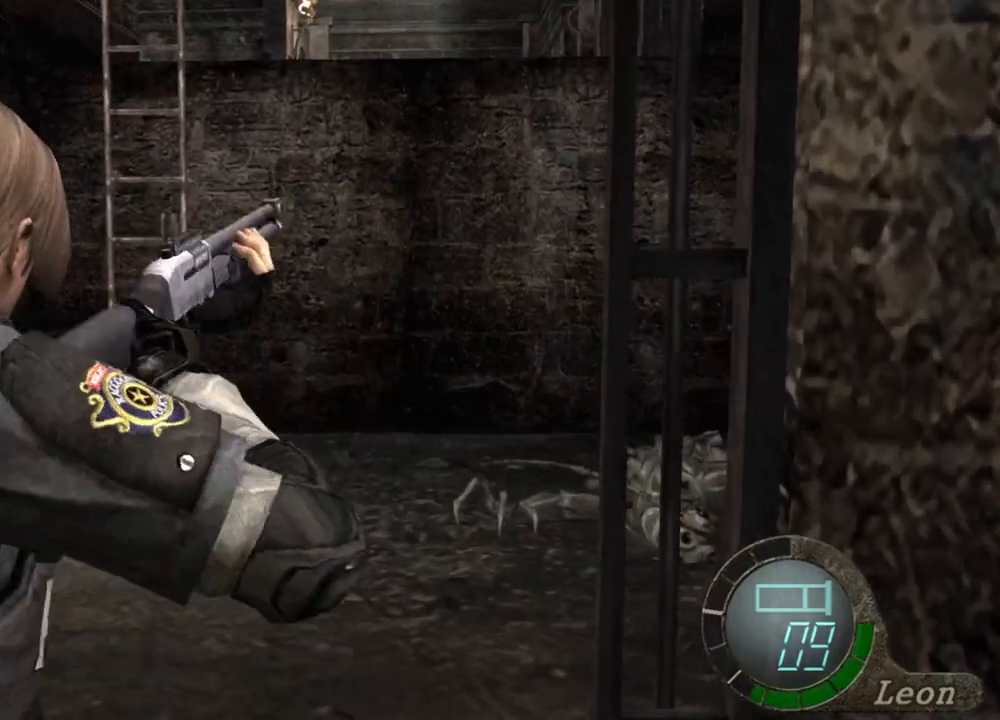
{"keys": [], "mouse": ["right"], "events": []}
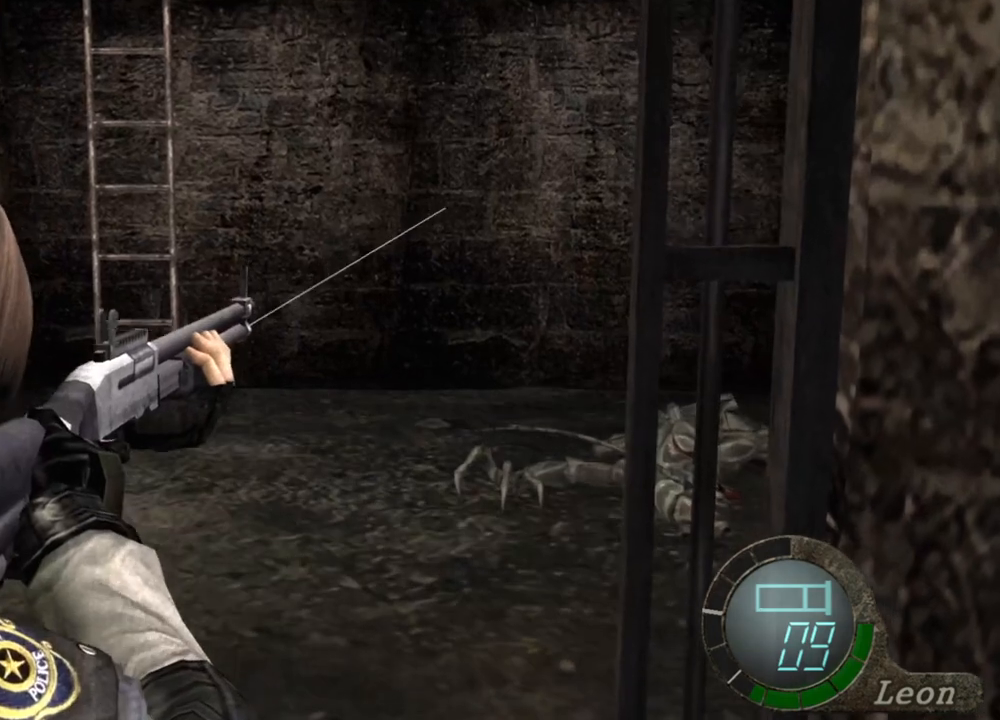
{"keys": [], "mouse": ["right"], "events": []}
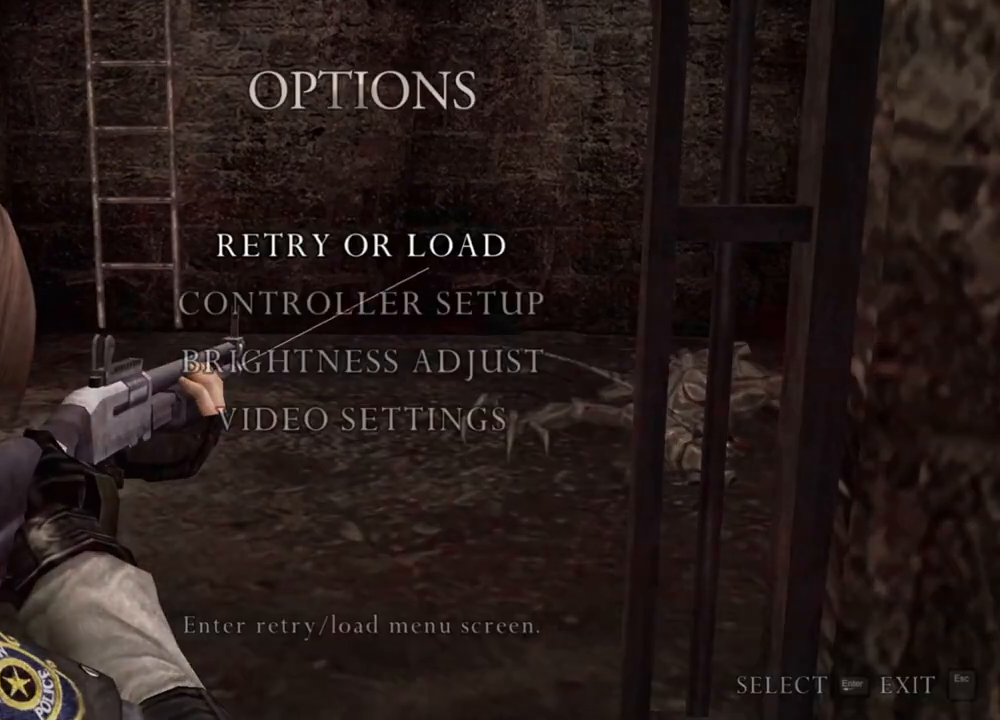
{"keys": [], "mouse": ["right"], "events": []}
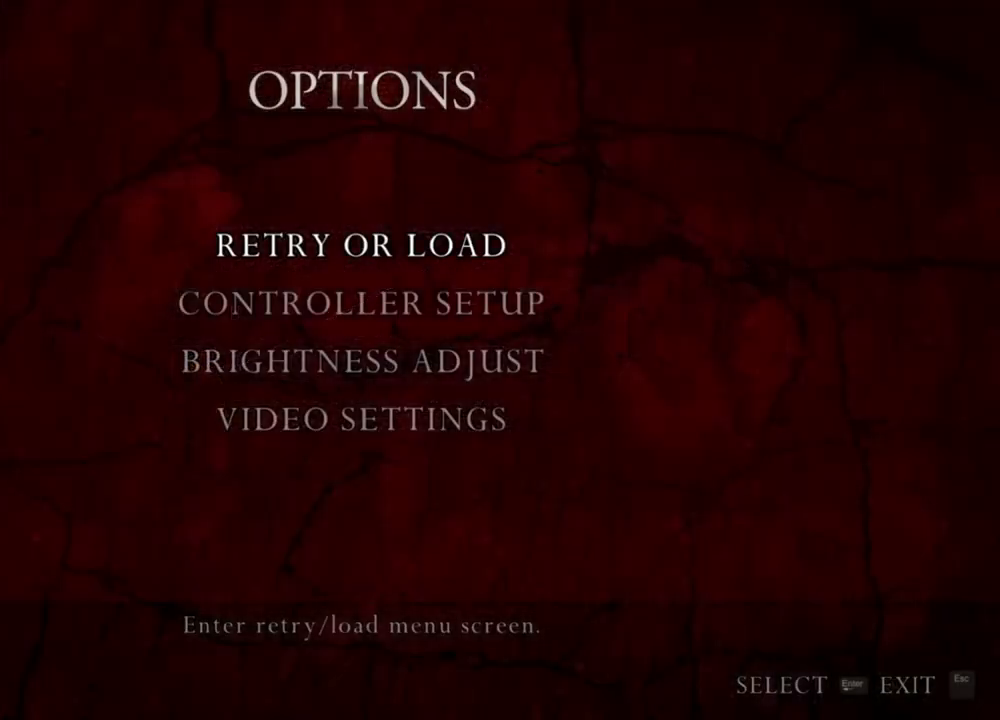
{"keys": [], "mouse": ["right"], "events": []}
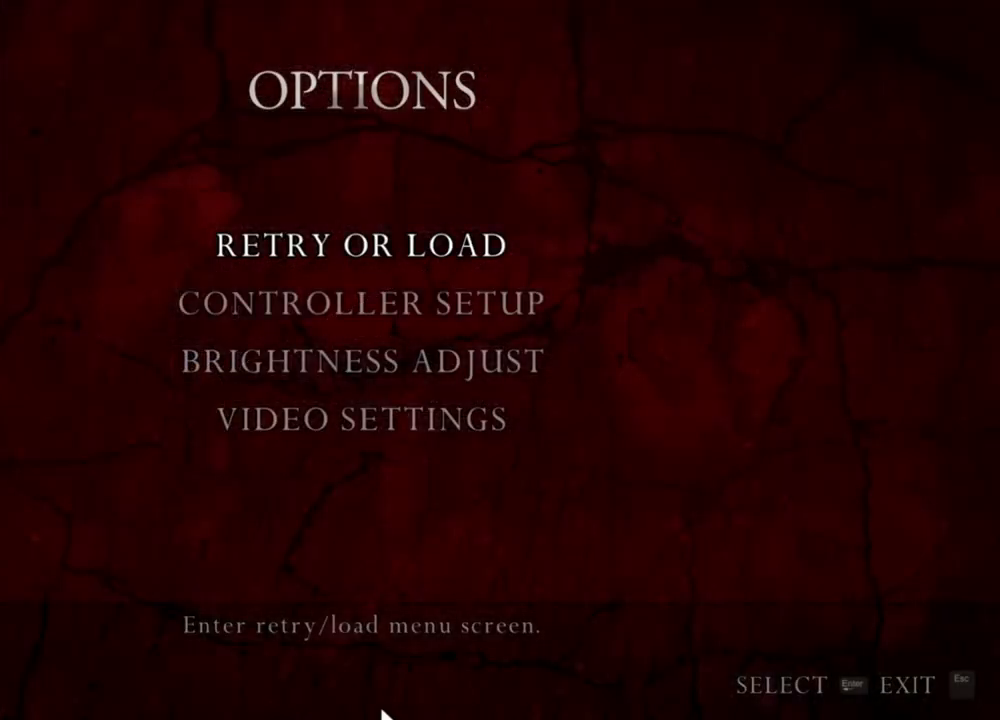
{"keys": [], "mouse": ["right"], "events": []}
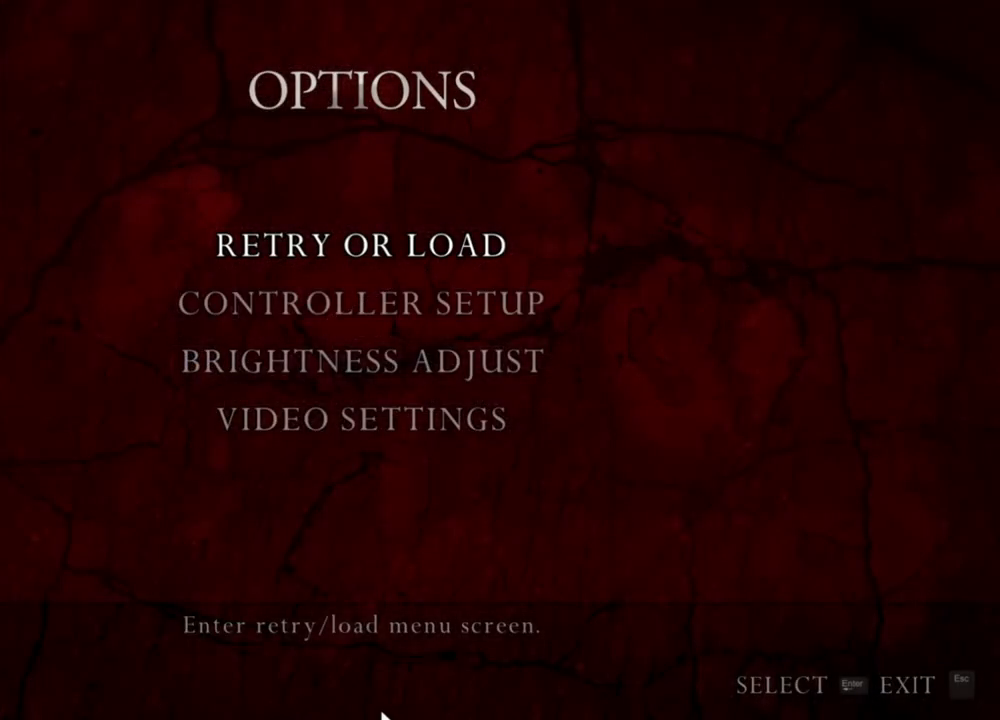
{"keys": [], "mouse": ["right"], "events": []}
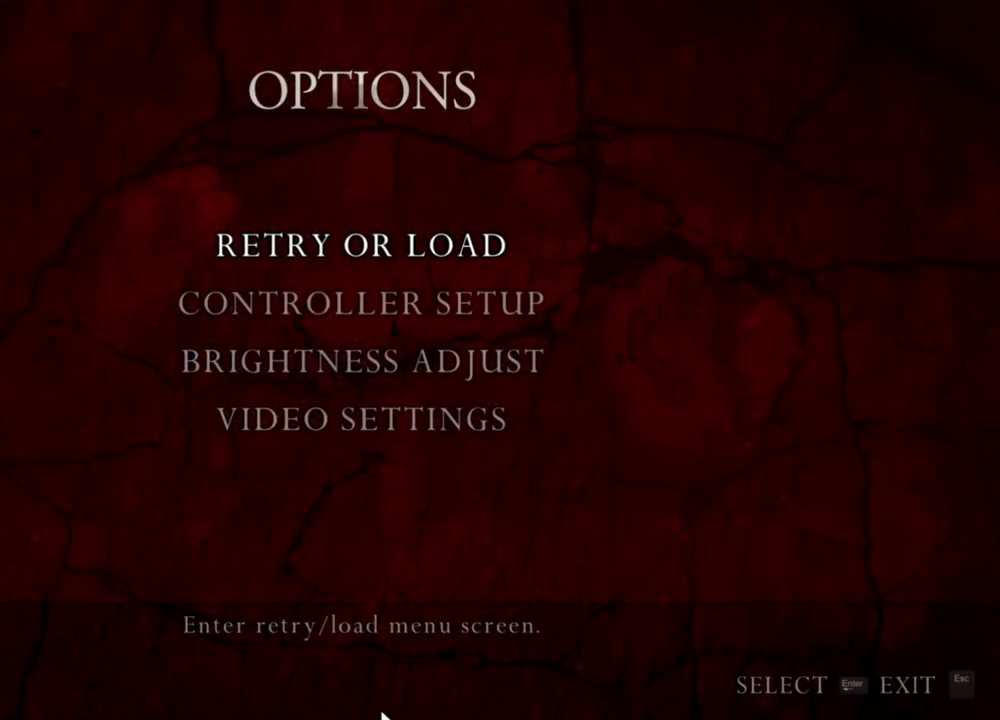
{"keys": [], "mouse": ["right"], "events": []}
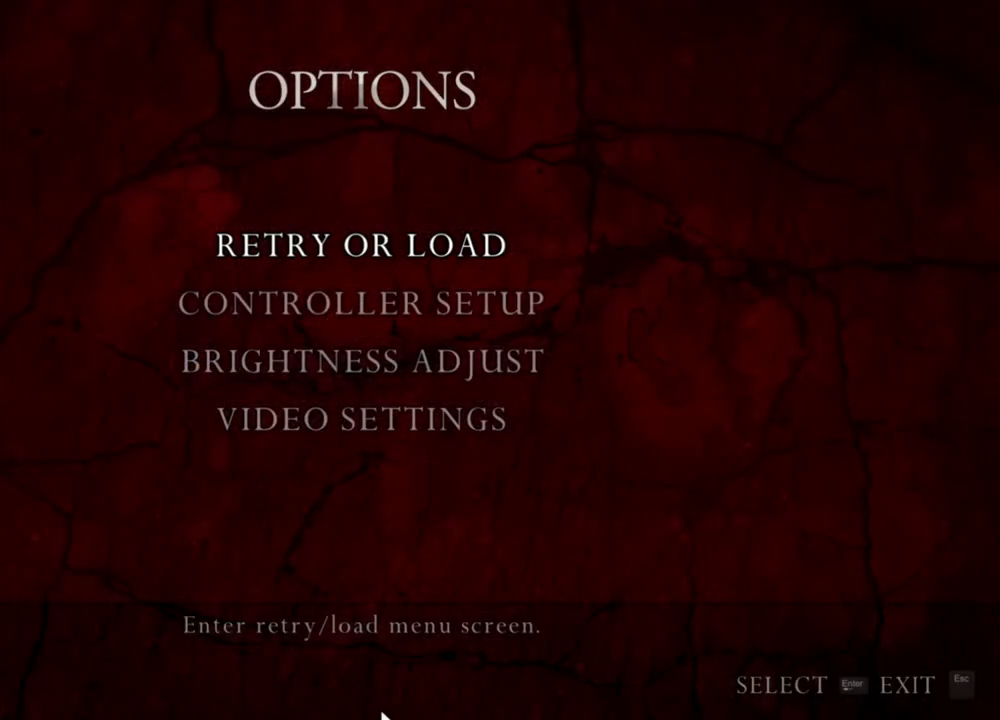
{"keys": [], "mouse": ["right"], "events": []}
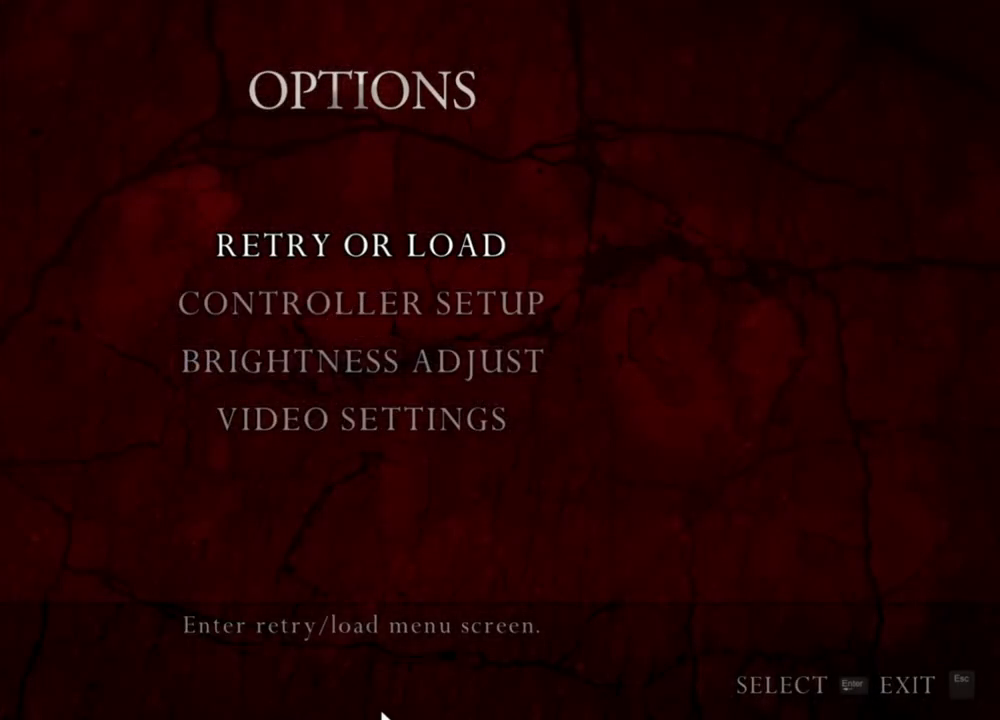
{"keys": [], "mouse": ["right"], "events": []}
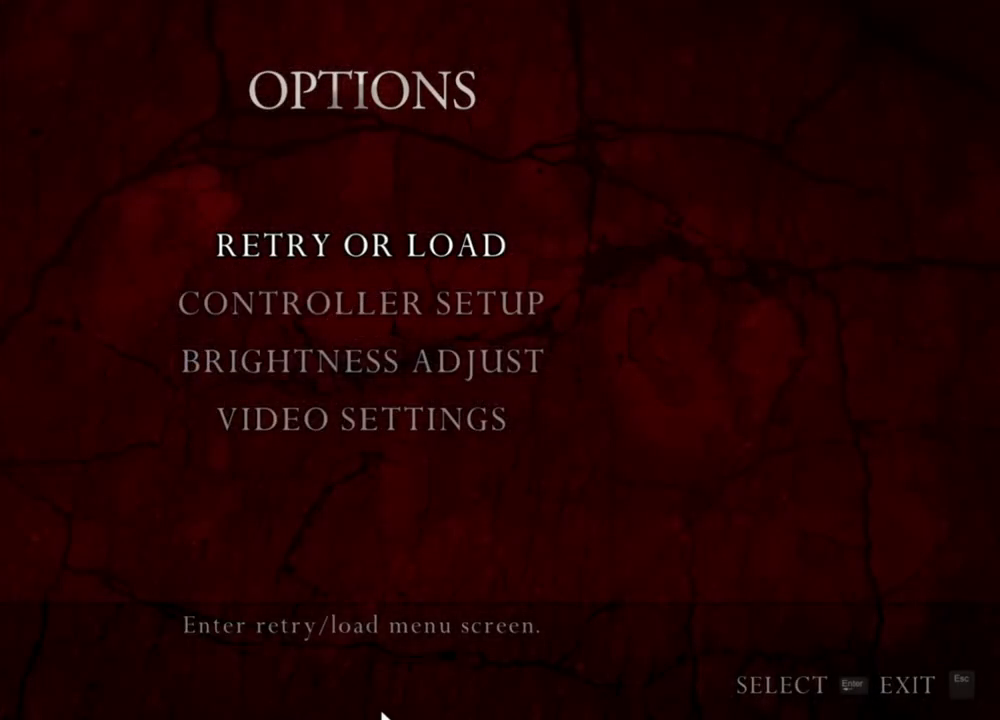
{"keys": [], "mouse": ["right"], "events": []}
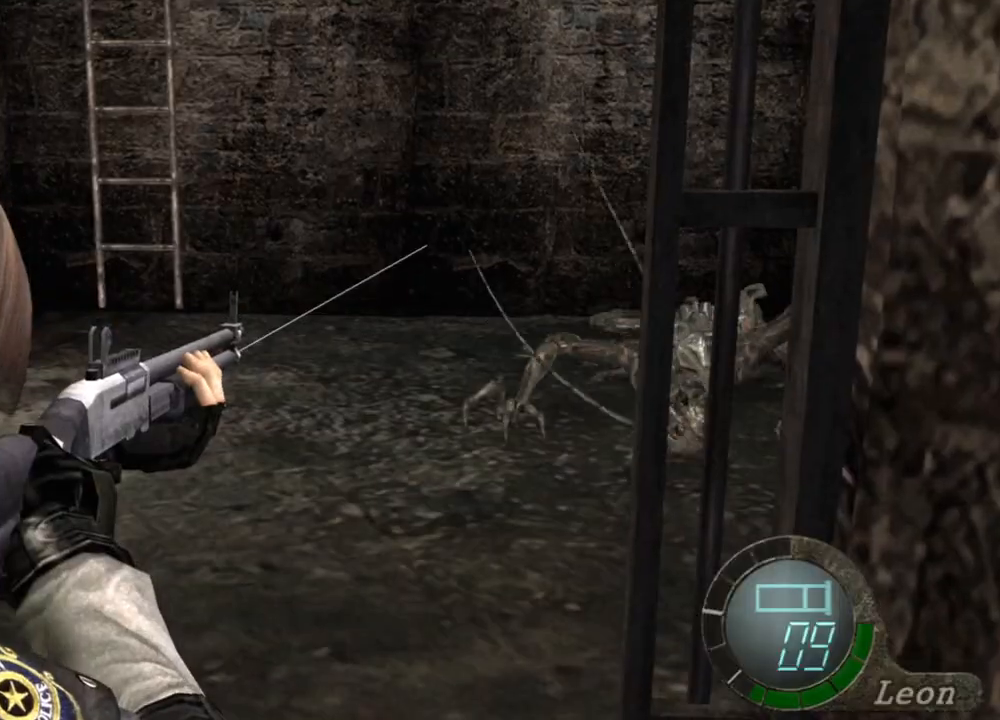
{"keys": [], "mouse": ["right"], "events": []}
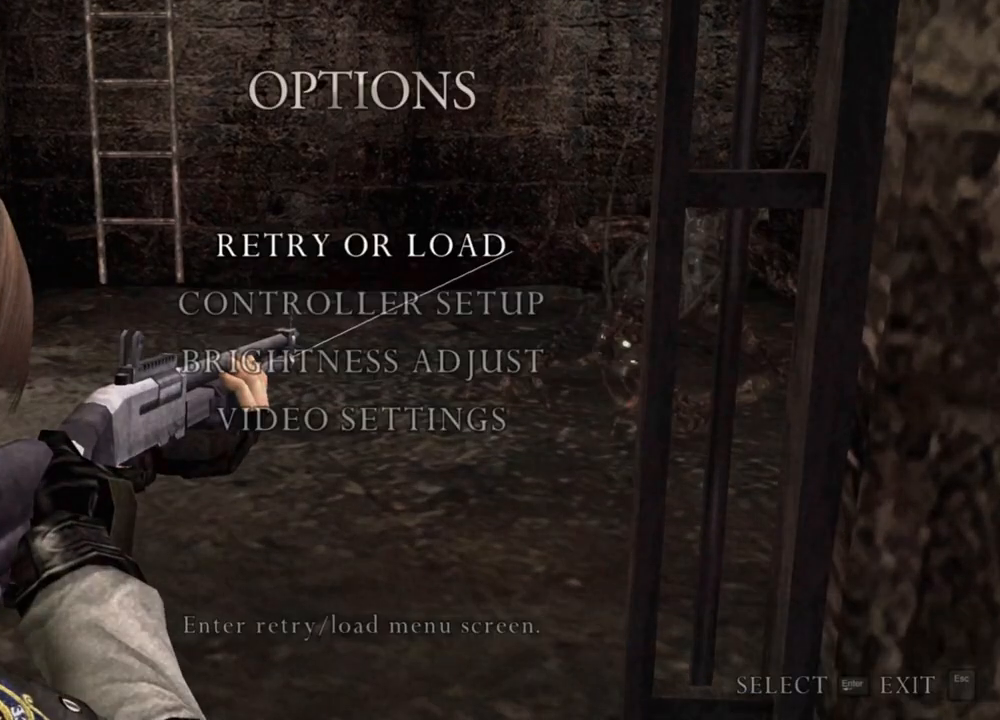
{"keys": [], "mouse": ["right"], "events": []}
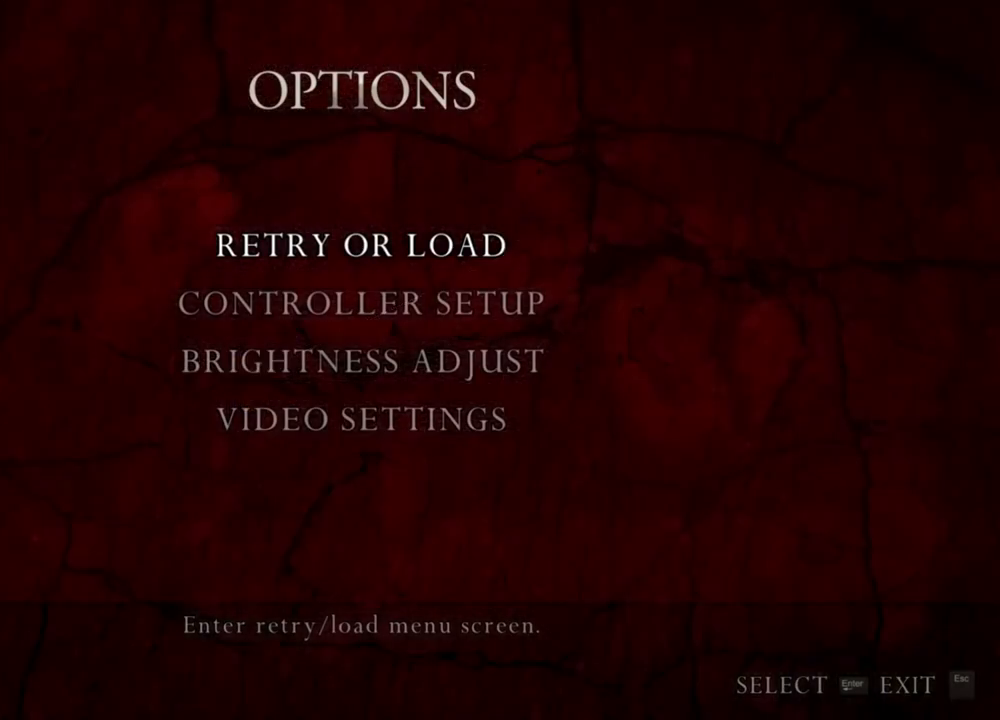
{"keys": [], "mouse": ["right"], "events": []}
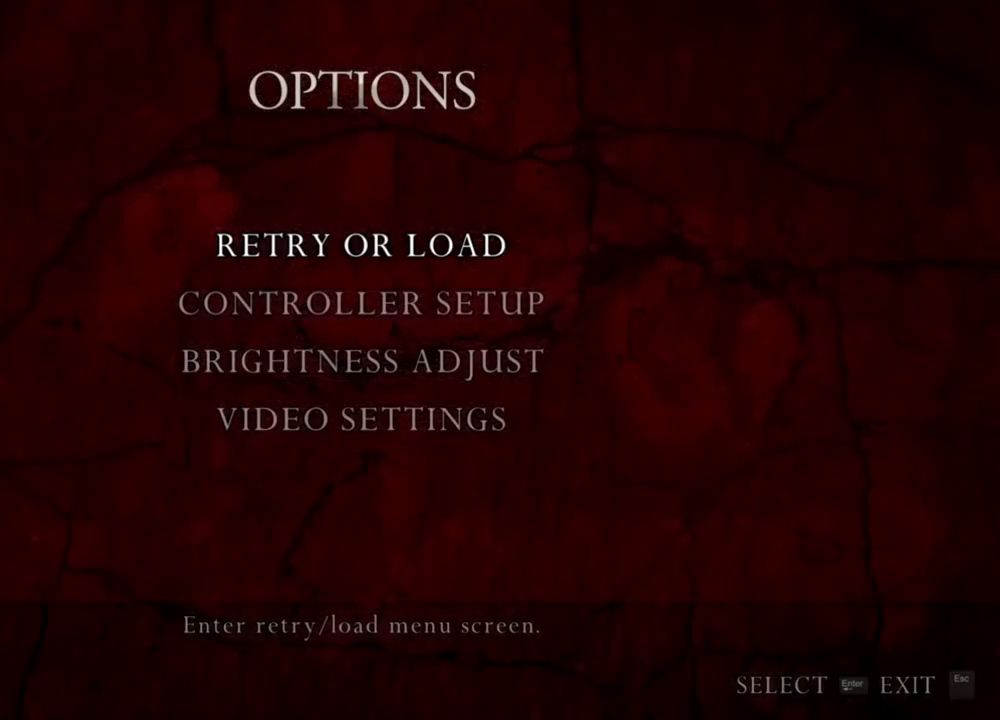
{"keys": [], "mouse": ["right"], "events": []}
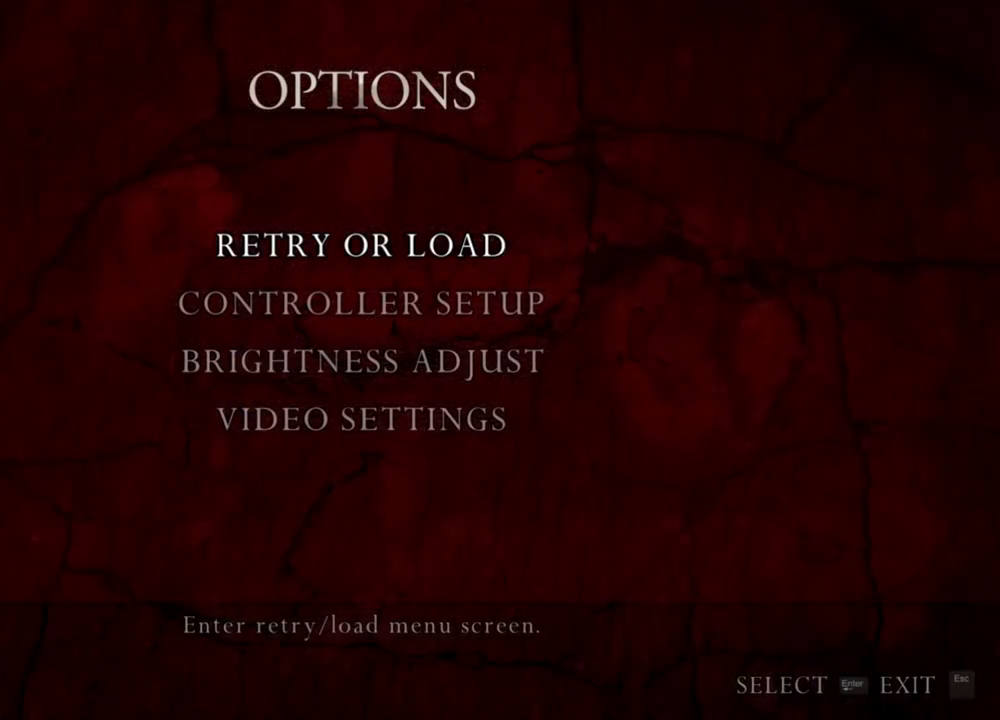
{"keys": [], "mouse": ["right"], "events": []}
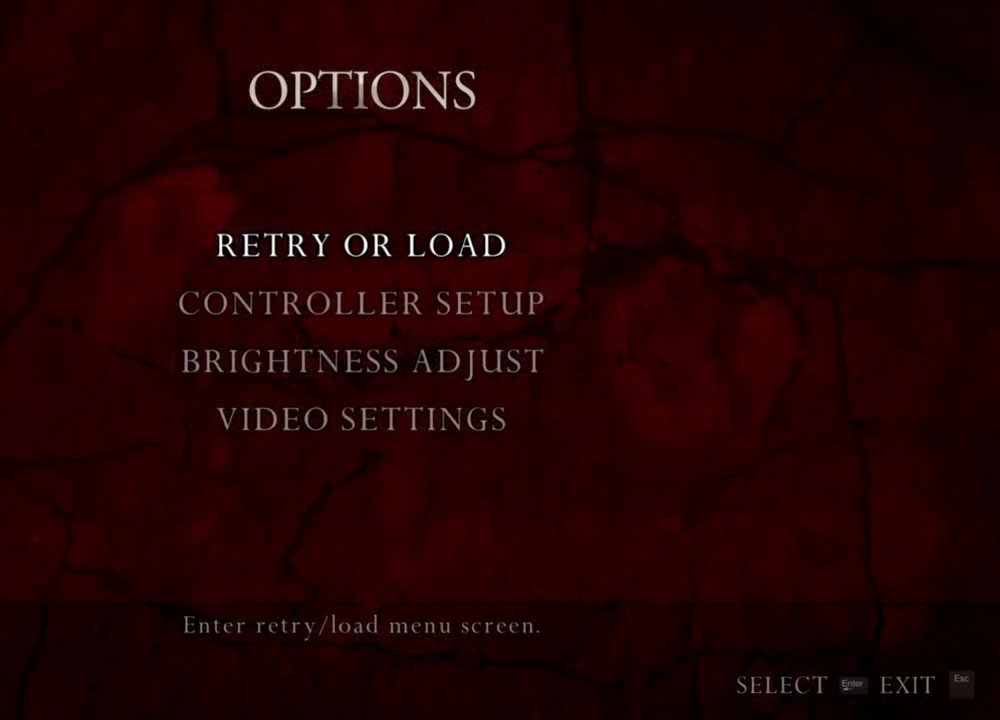
{"keys": [], "mouse": ["right"], "events": []}
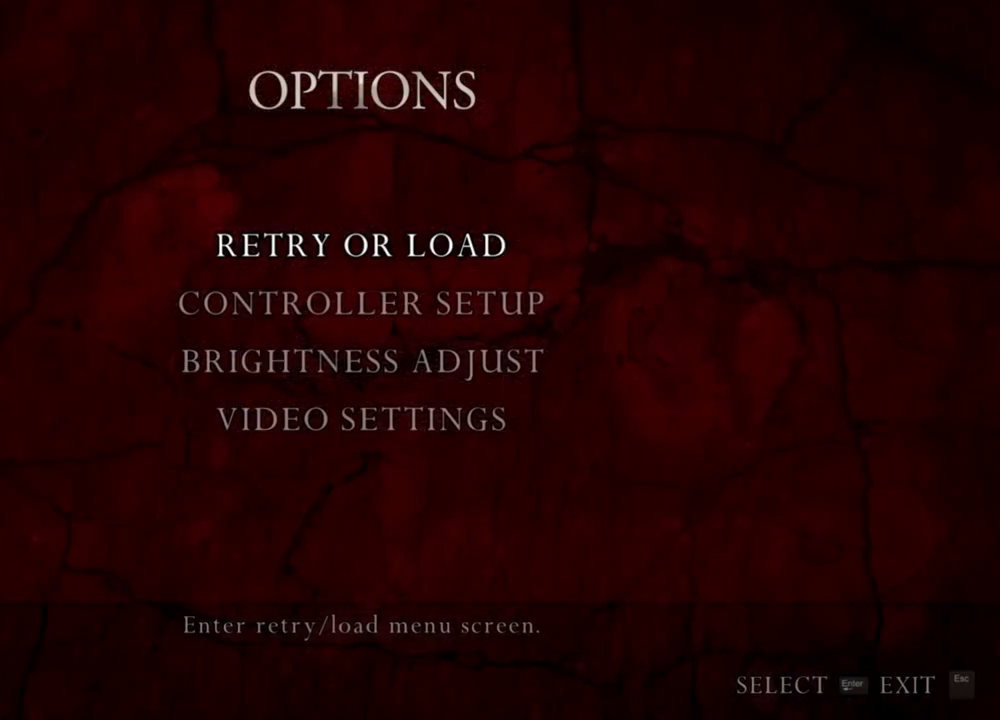
{"keys": [], "mouse": ["right"], "events": []}
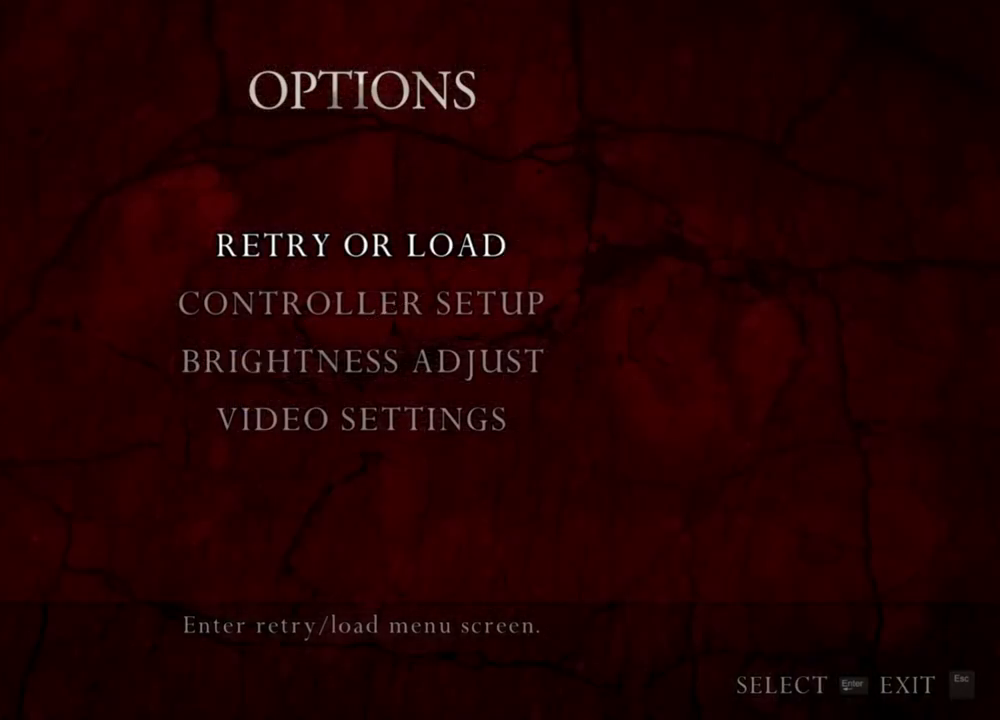
{"keys": [], "mouse": ["right"], "events": []}
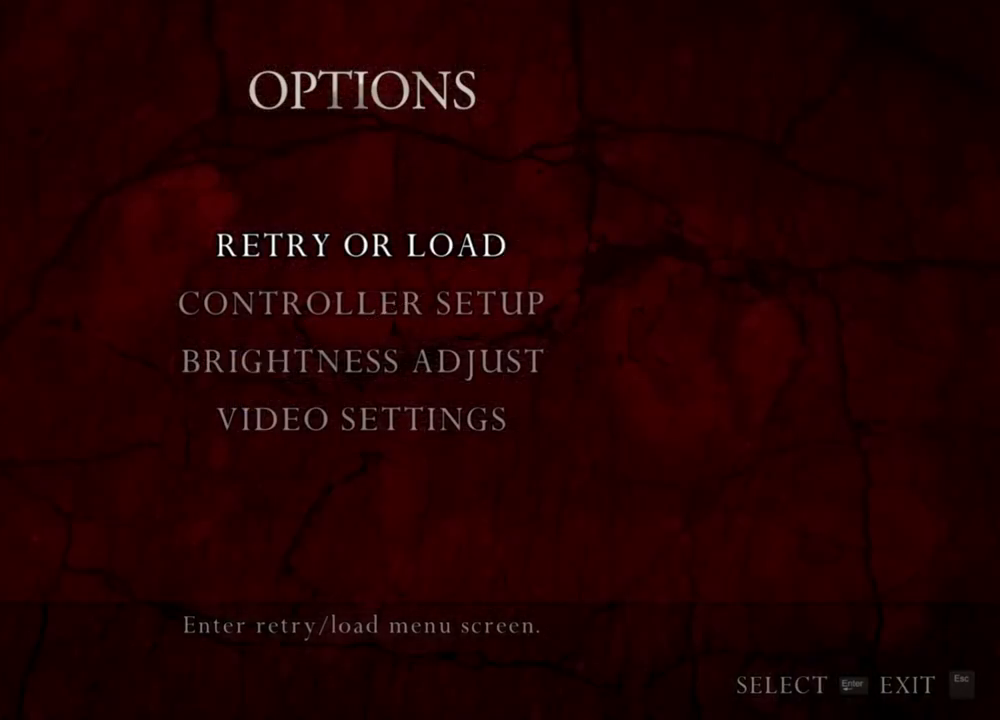
{"keys": [], "mouse": ["right"], "events": []}
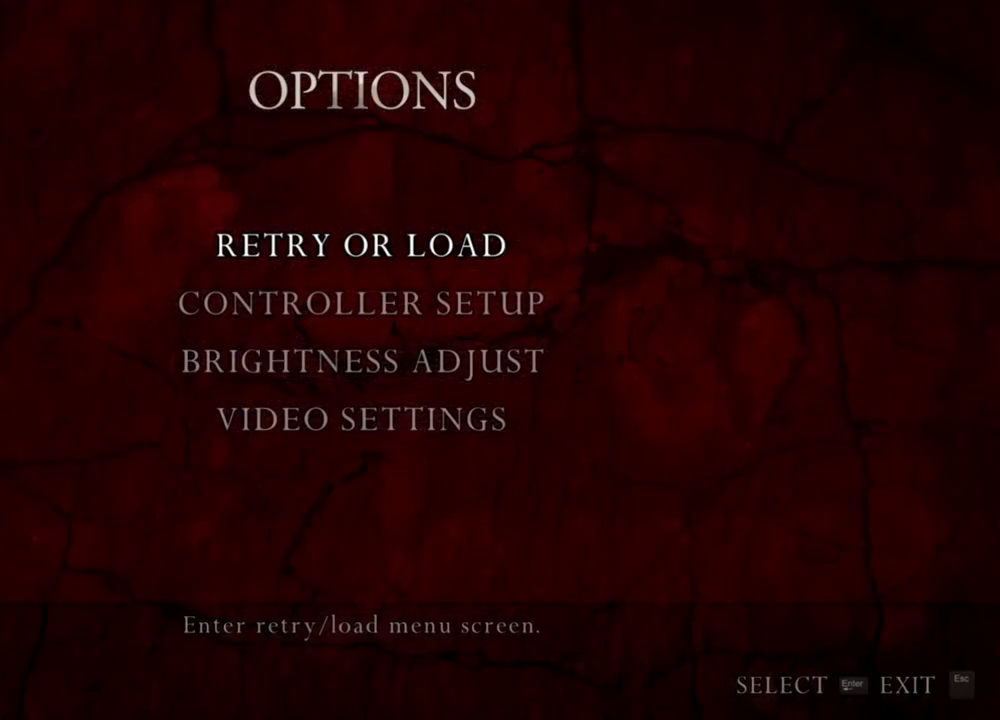
{"keys": [], "mouse": ["right"], "events": []}
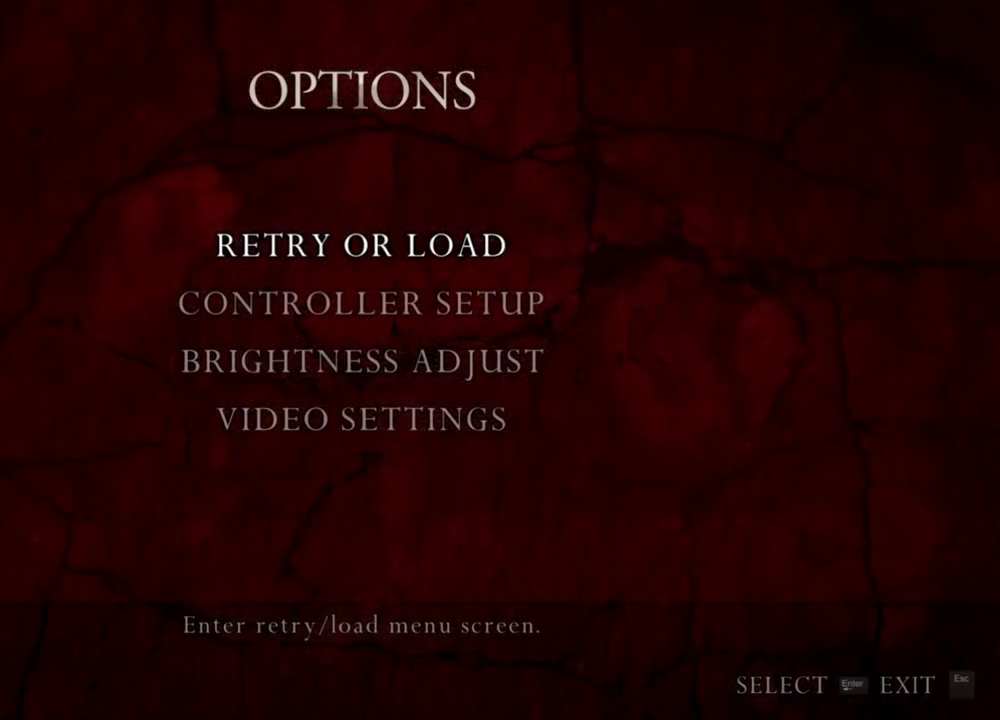
{"keys": [], "mouse": ["right"], "events": []}
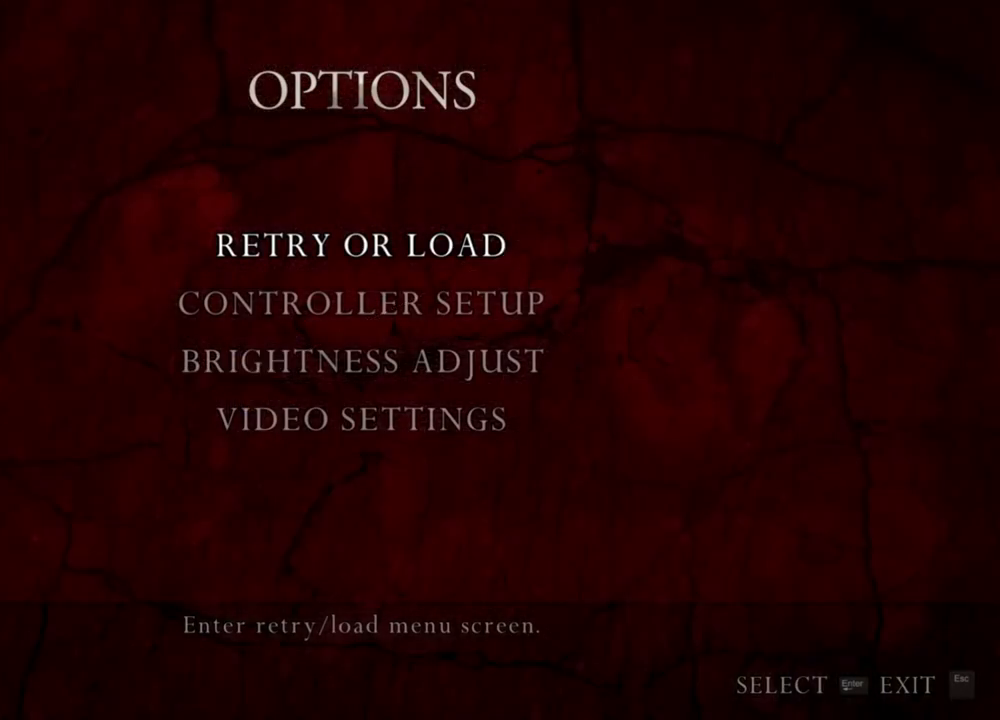
{"keys": [], "mouse": ["right"], "events": []}
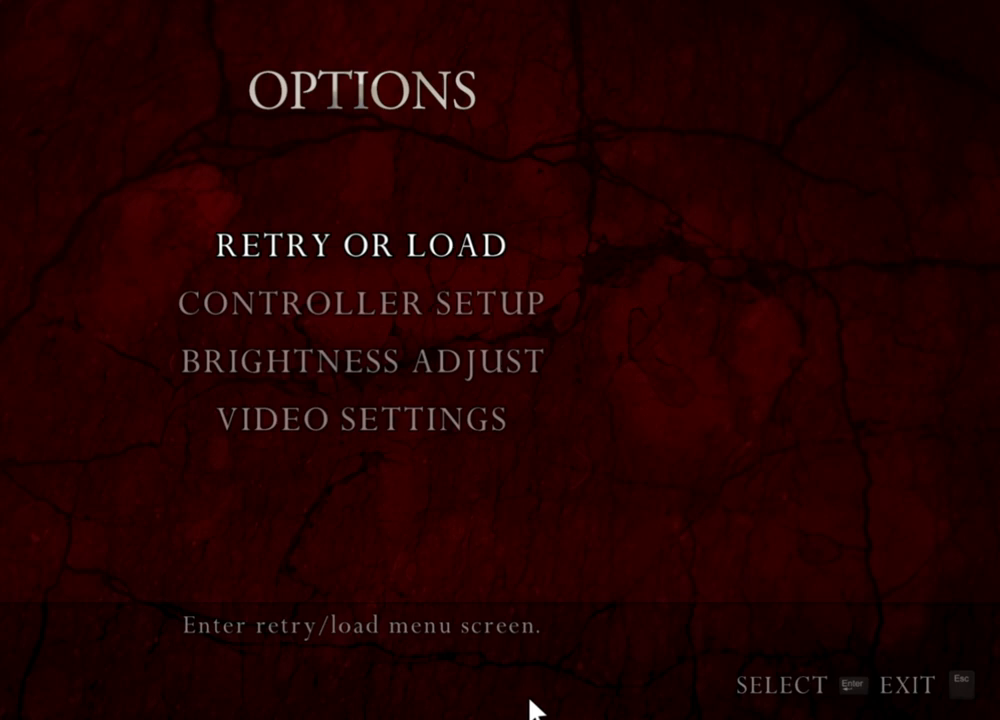
{"keys": [], "mouse": ["right"], "events": []}
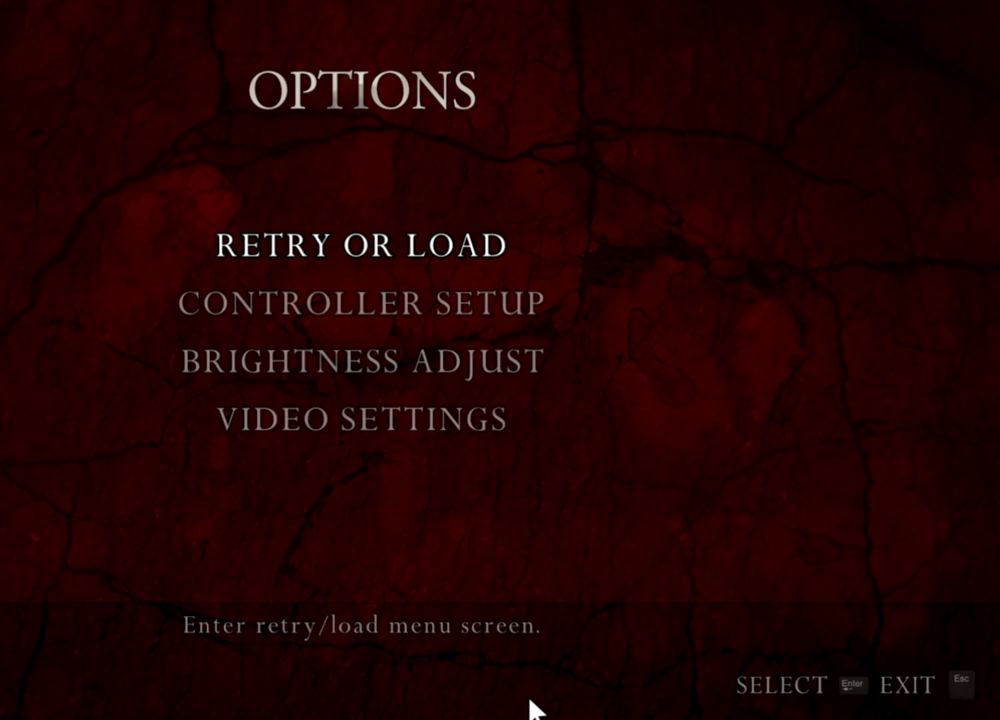
{"keys": [], "mouse": ["right"], "events": []}
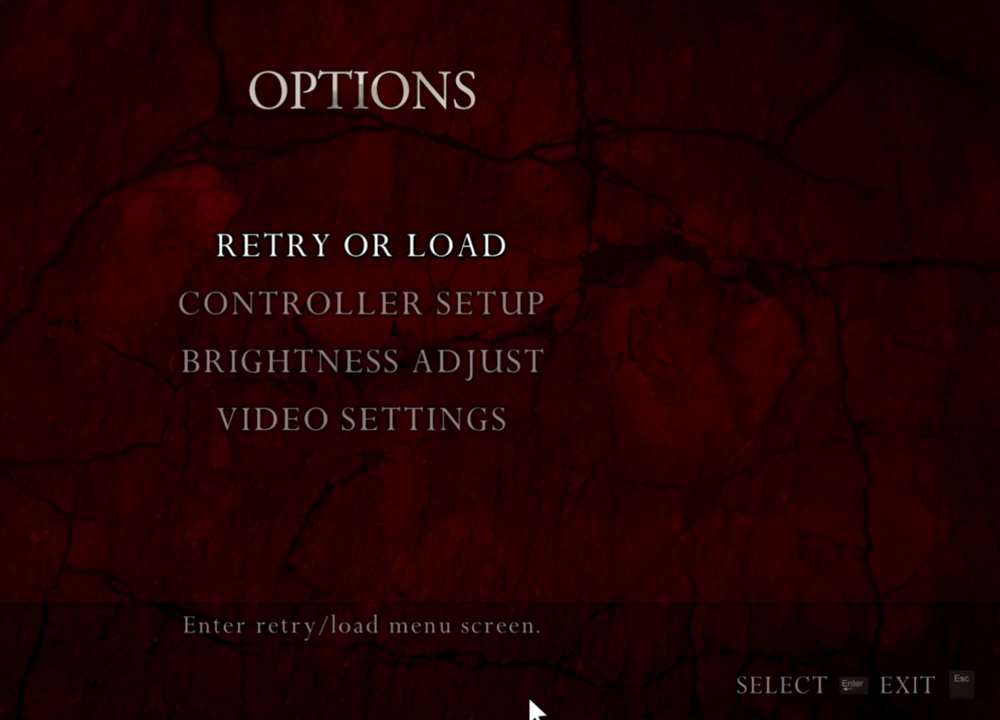
{"keys": [], "mouse": ["right"], "events": []}
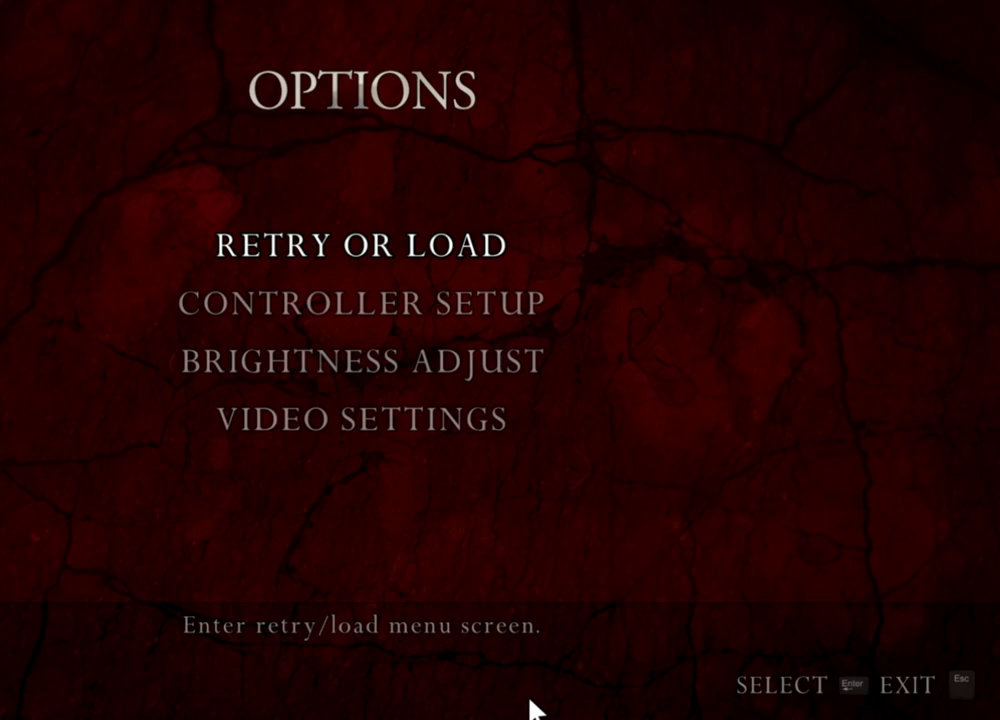
{"keys": [], "mouse": ["right"], "events": []}
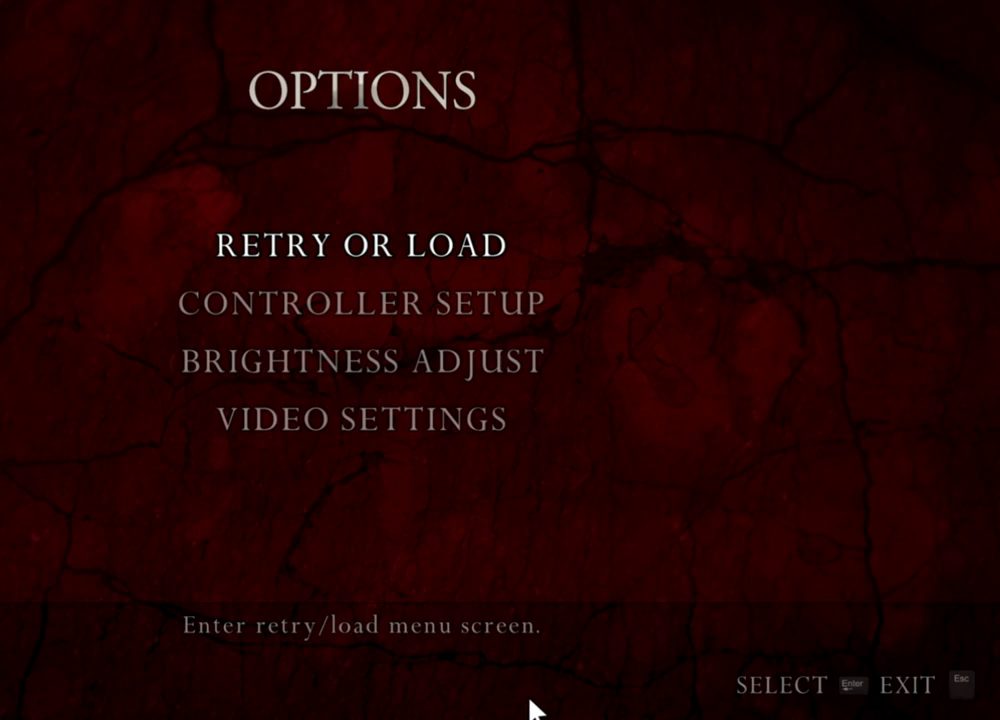
{"keys": [], "mouse": ["right"], "events": []}